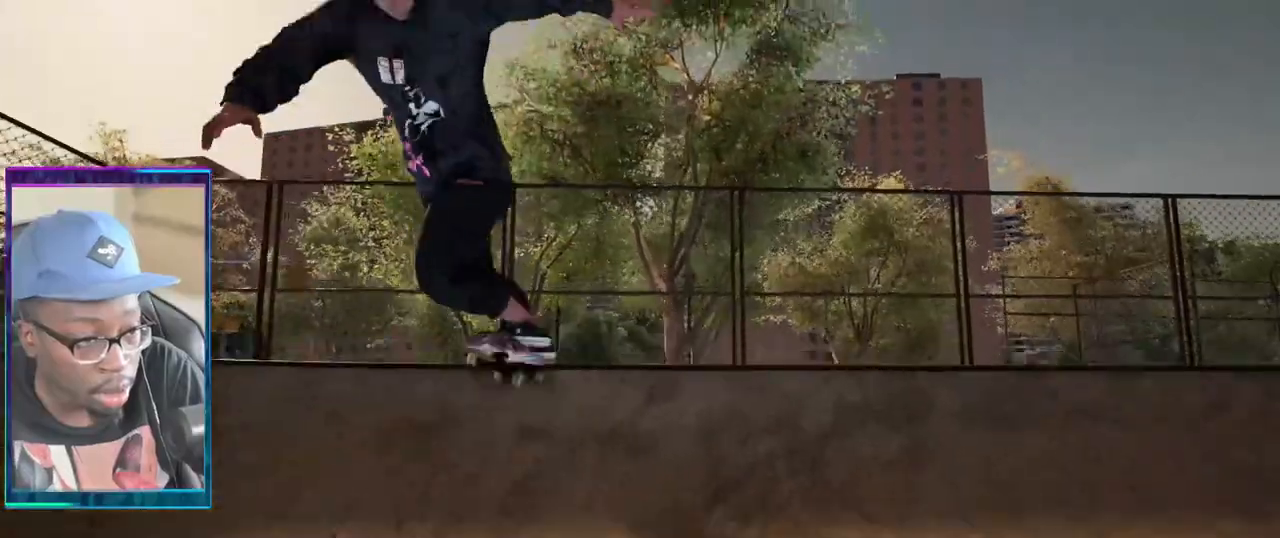
Gameplay with a controller (PlayStation layout); each line is a JSON object with the inputs held at the frame after it. "events" lists button and stick changes between this image and that frame as [ms after this image, input, new state], when the widget could be followed in between. Not read: L3 R3.
{"buttons": [], "left_stick": "center", "right_stick": "left", "events": []}
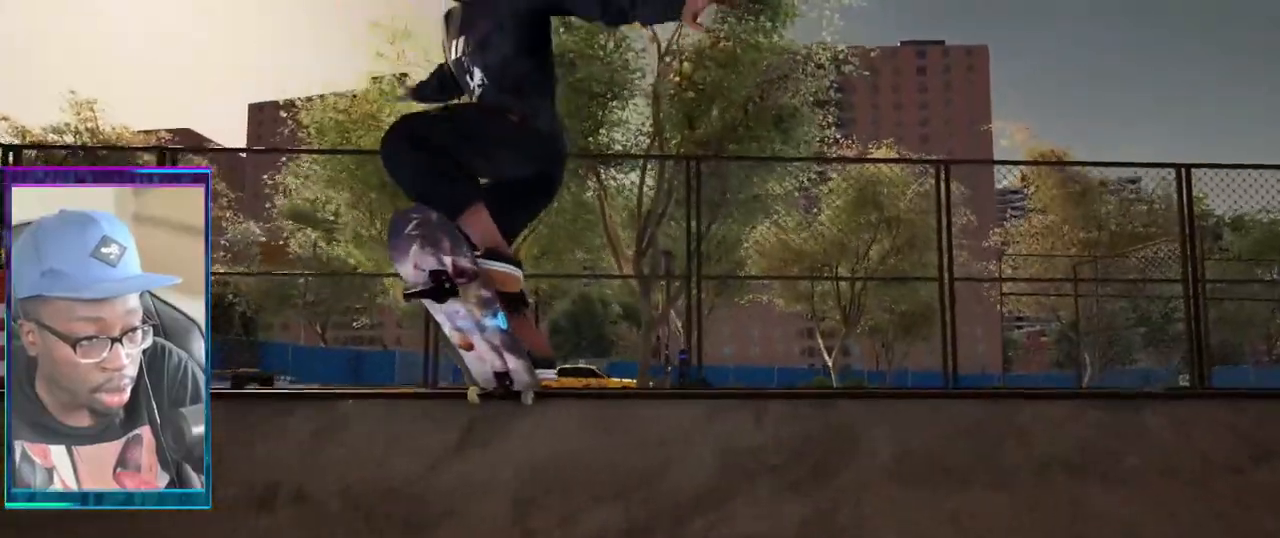
{"buttons": [], "left_stick": "center", "right_stick": "down", "events": [[367, "right_stick", "center"], [467, "right_stick", "down"]]}
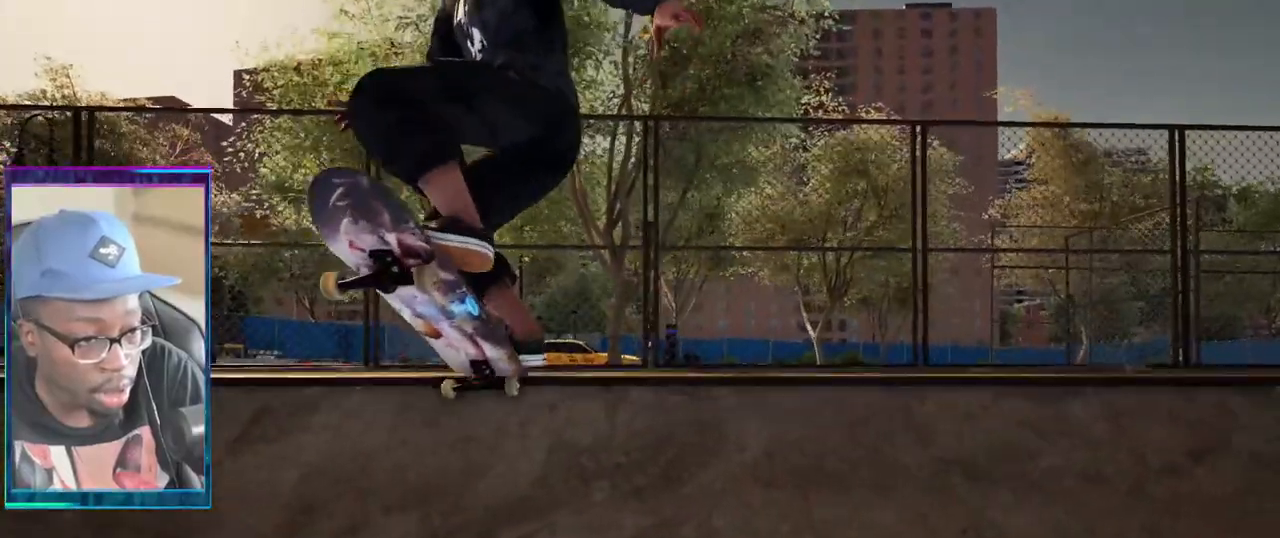
{"buttons": [], "left_stick": "up", "right_stick": "left", "events": [[384, "right_stick", "left"], [484, "left_stick", "up"]]}
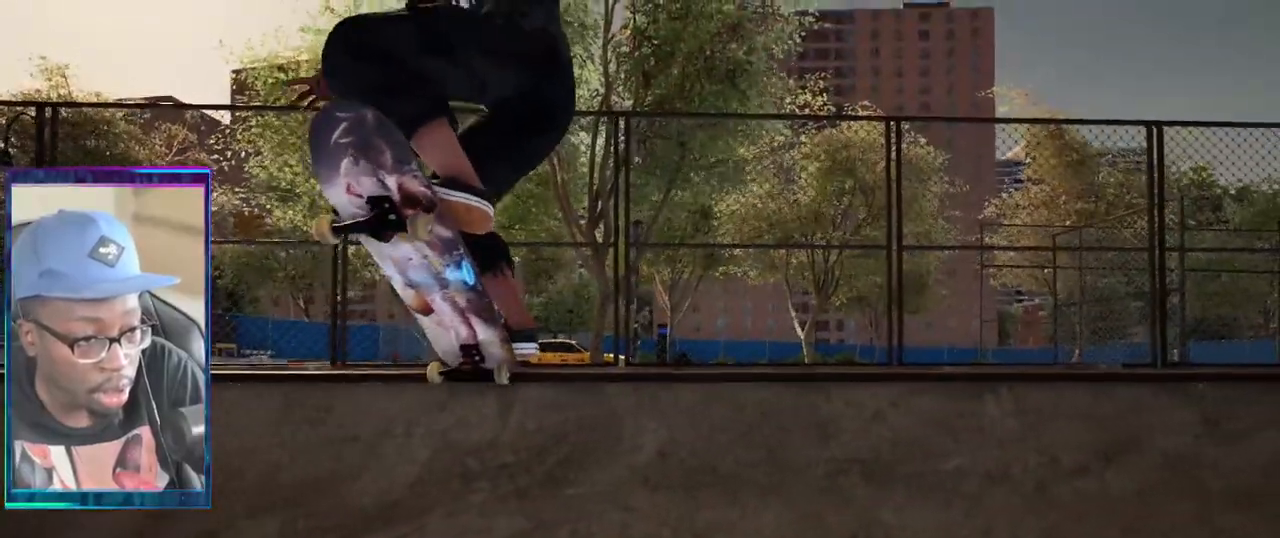
{"buttons": [], "left_stick": "down-right", "right_stick": "center", "events": [[50, "right_stick", "center"], [100, "left_stick", "center"], [400, "left_stick", "down-right"]]}
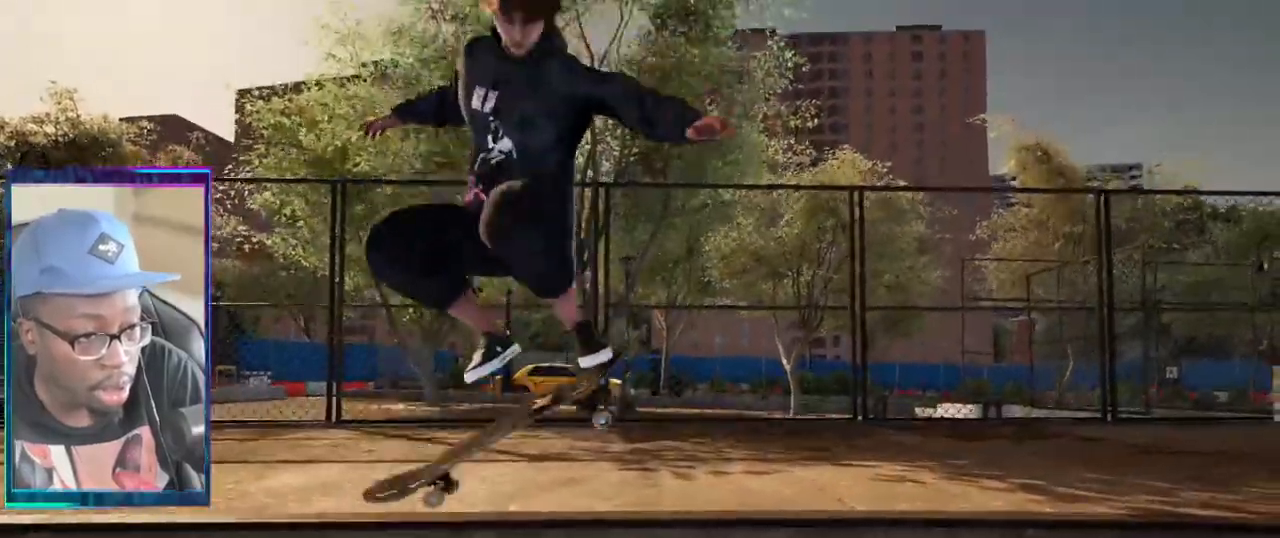
{"buttons": ["R2"], "left_stick": "center", "right_stick": "center", "events": [[33, "left_stick", "center"], [217, "R2", "down"]]}
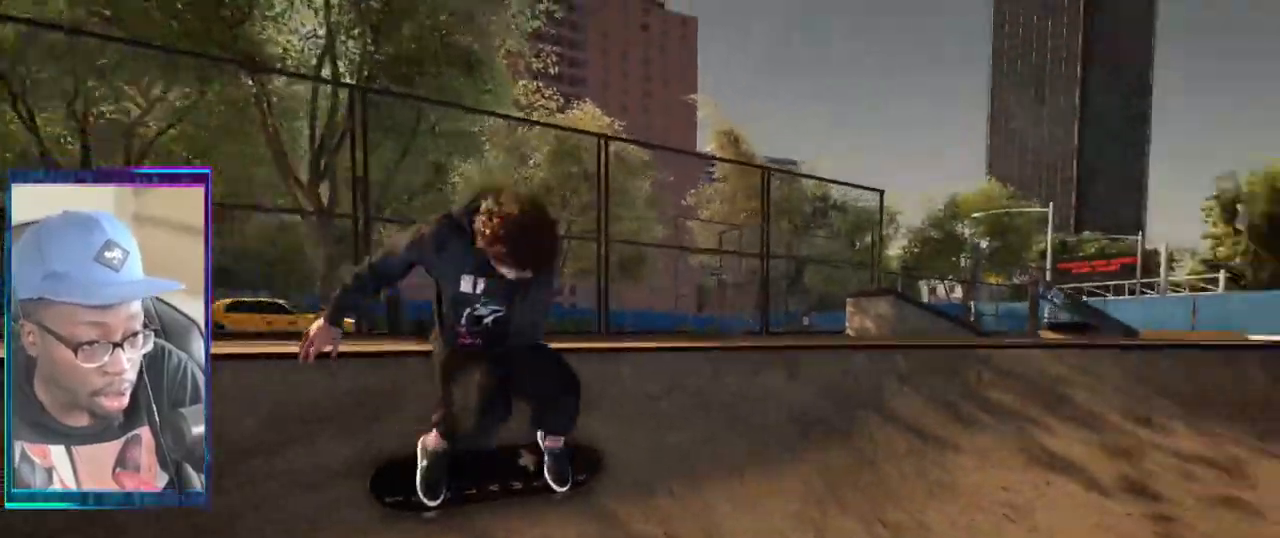
{"buttons": ["R2"], "left_stick": "center", "right_stick": "center", "events": []}
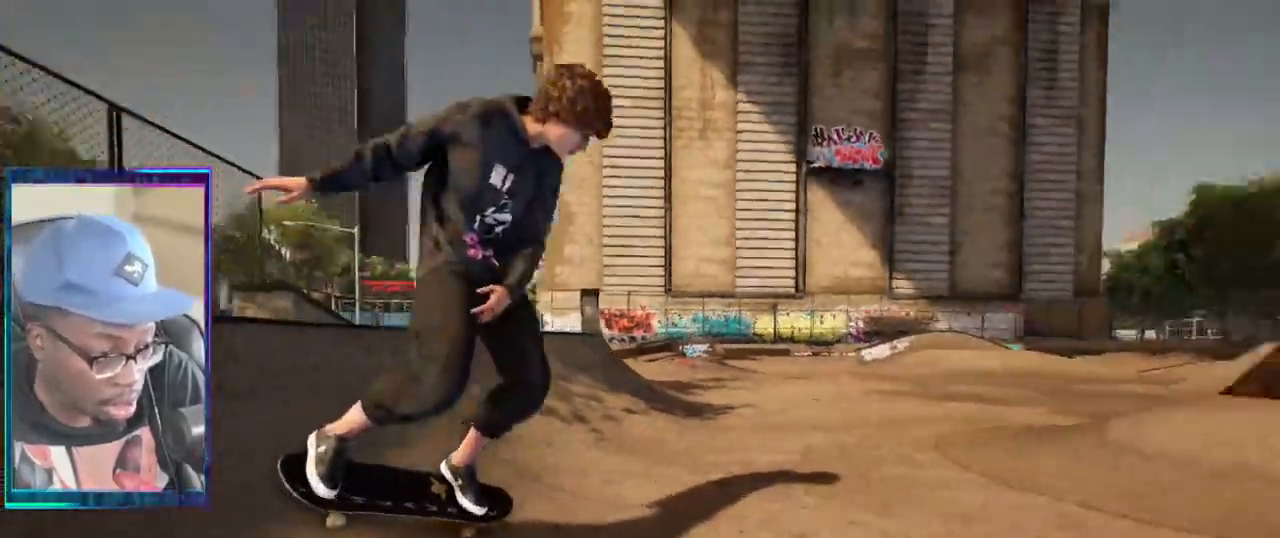
{"buttons": [], "left_stick": "center", "right_stick": "center", "events": [[300, "R2", "up"]]}
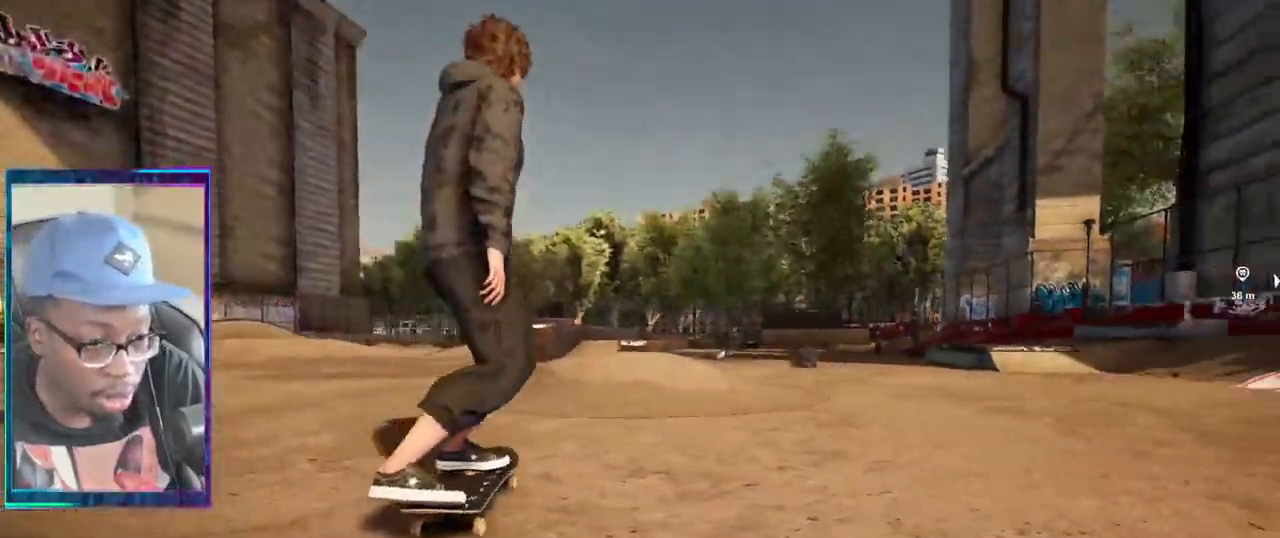
{"buttons": [], "left_stick": "center", "right_stick": "center", "events": []}
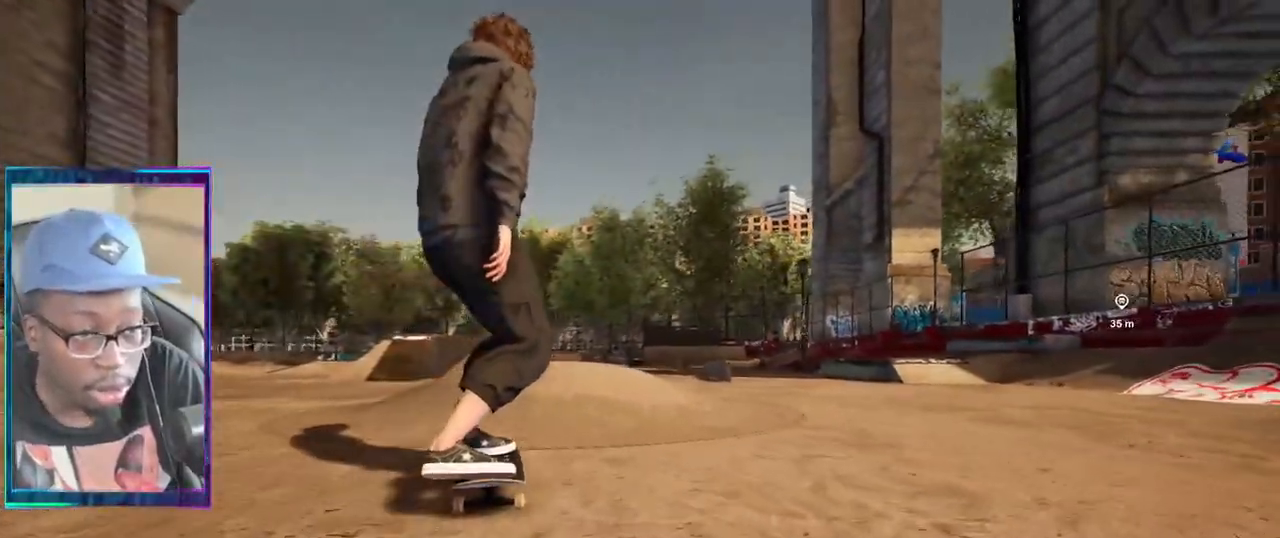
{"buttons": ["L2"], "left_stick": "center", "right_stick": "center", "events": [[84, "L2", "down"]]}
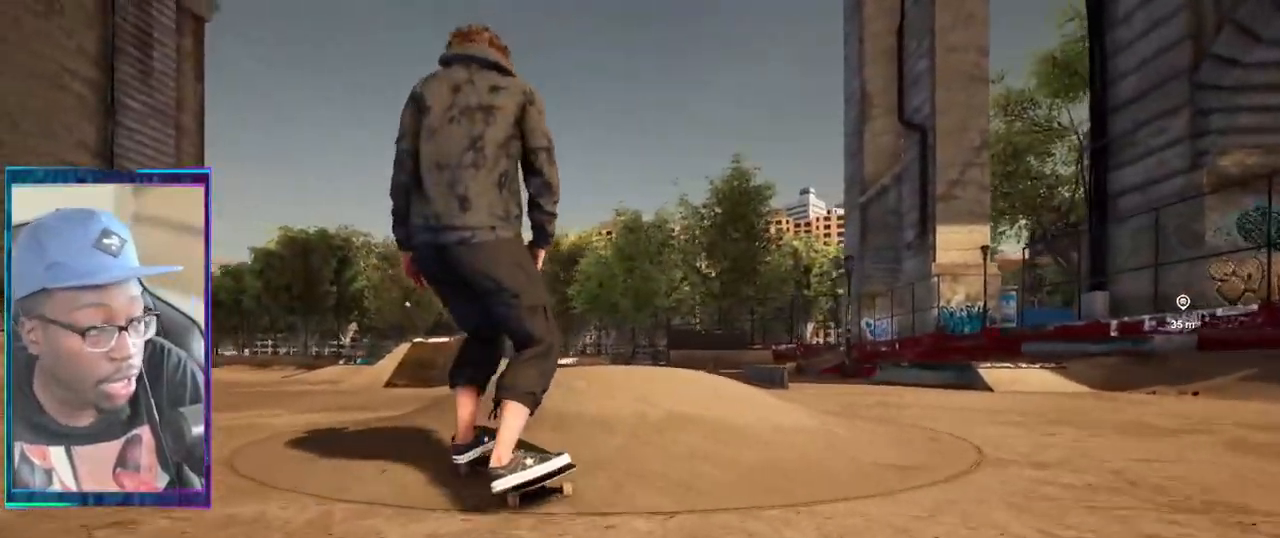
{"buttons": [], "left_stick": "center", "right_stick": "center", "events": [[83, "L2", "up"], [333, "CROSS", "down"], [417, "CROSS", "up"]]}
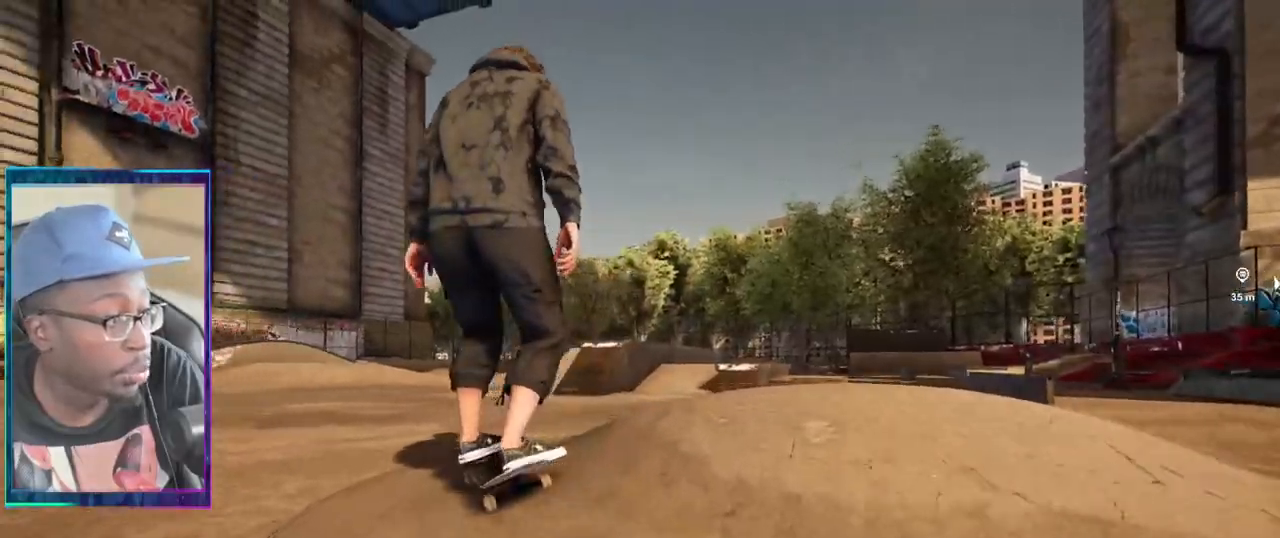
{"buttons": [], "left_stick": "center", "right_stick": "down", "events": [[117, "L2", "down"], [317, "L2", "up"], [384, "right_stick", "down"]]}
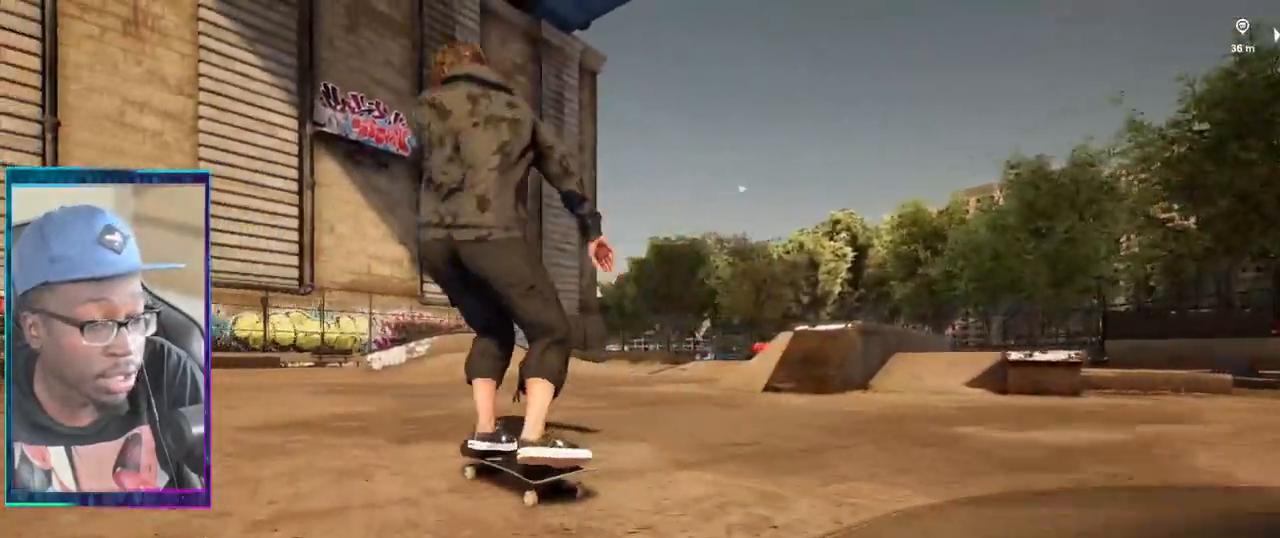
{"buttons": [], "left_stick": "center", "right_stick": "center", "events": [[150, "right_stick", "left"], [250, "right_stick", "up"], [267, "left_stick", "left"], [334, "right_stick", "center"], [434, "left_stick", "center"]]}
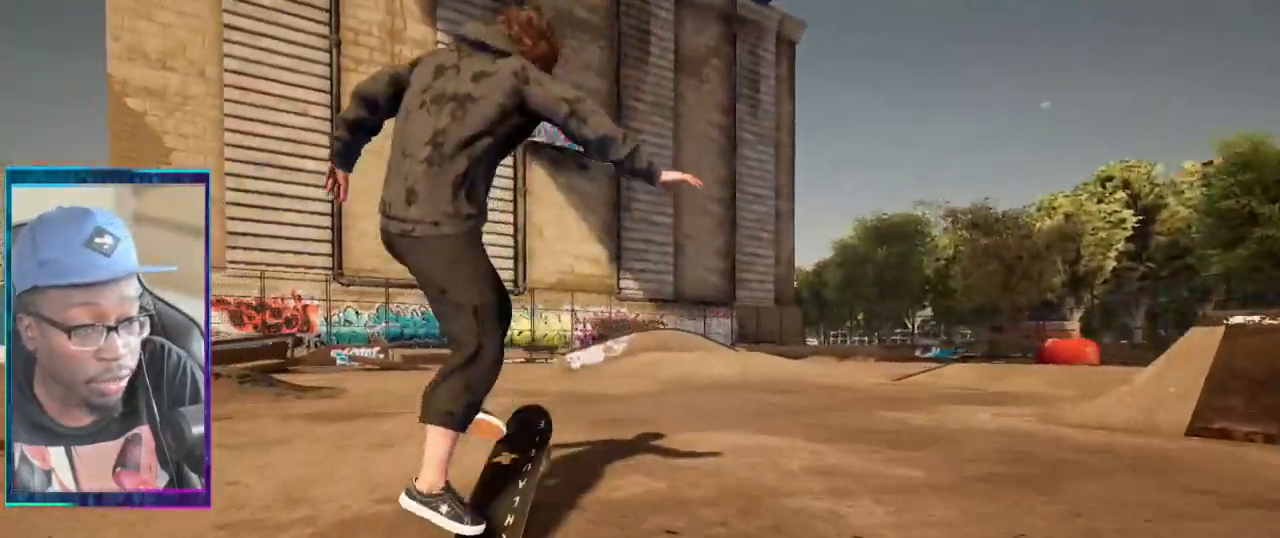
{"buttons": [], "left_stick": "center", "right_stick": "center", "events": [[284, "left_stick", "down-right"], [401, "left_stick", "center"]]}
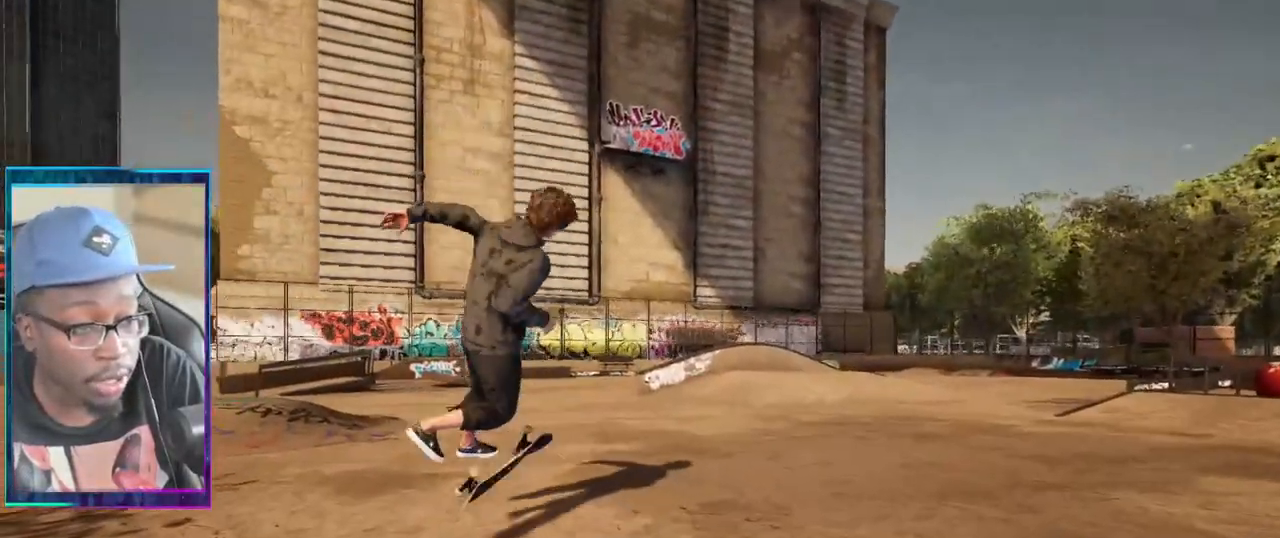
{"buttons": [], "left_stick": "center", "right_stick": "center", "events": []}
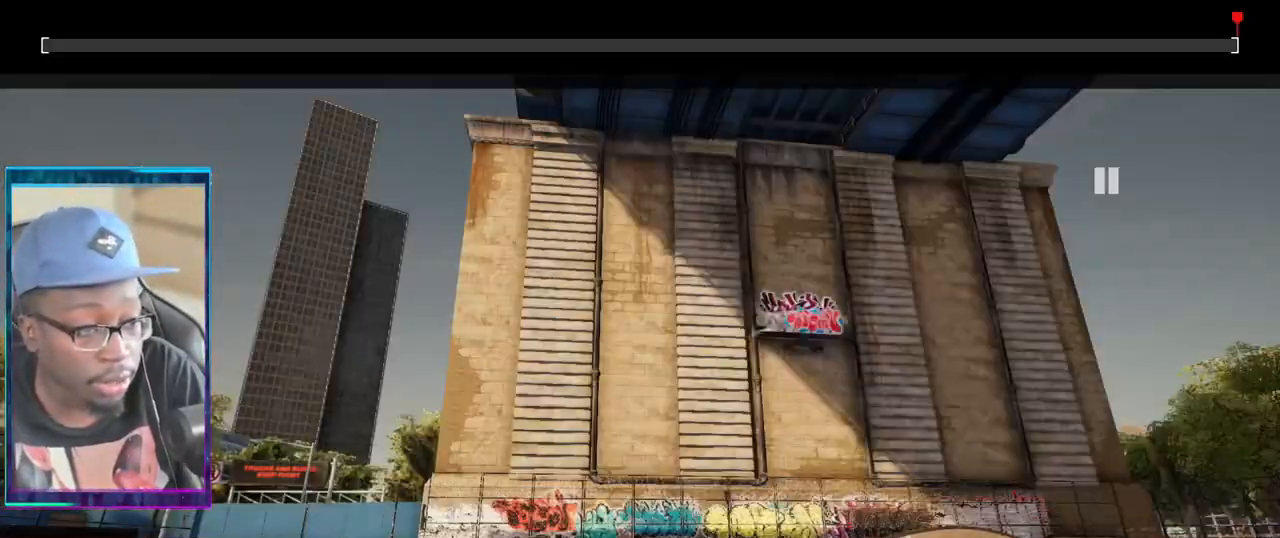
{"buttons": ["L2"], "left_stick": "center", "right_stick": "center", "events": [[317, "TRIANGLE", "down"], [384, "L2", "down"], [451, "TRIANGLE", "up"]]}
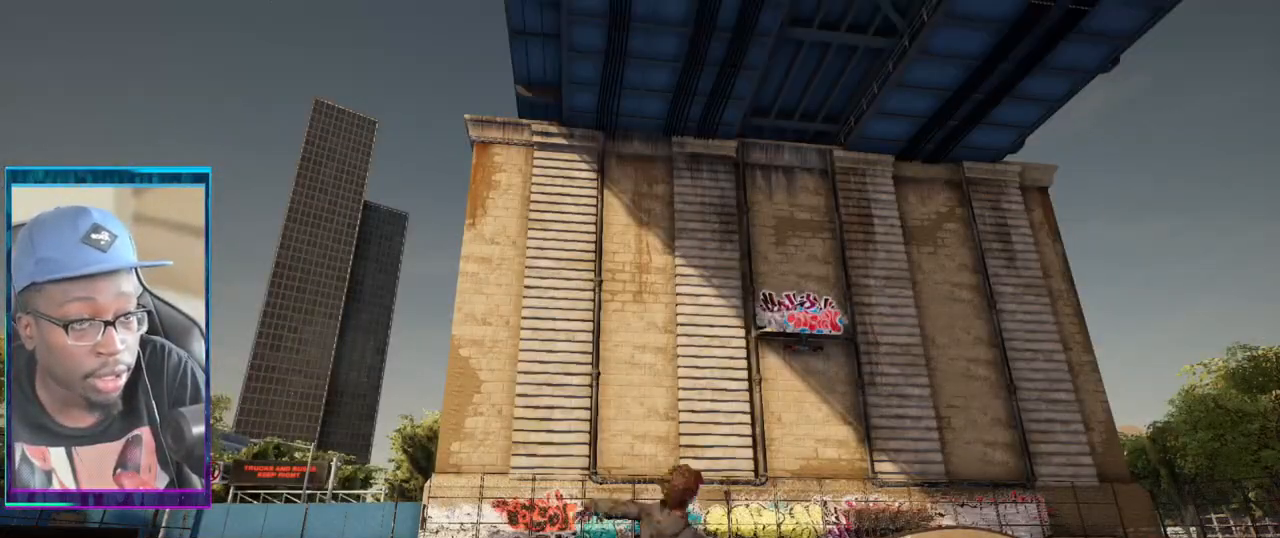
{"buttons": ["L2"], "left_stick": "center", "right_stick": "down-left", "events": [[217, "right_stick", "down-left"]]}
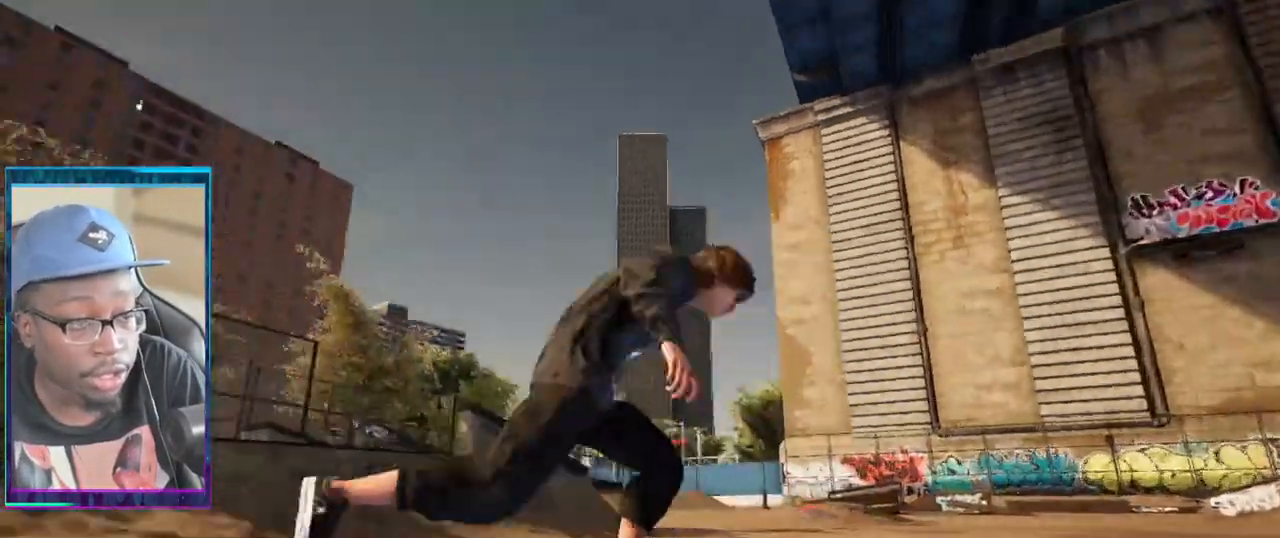
{"buttons": ["L2"], "left_stick": "center", "right_stick": "center", "events": [[34, "right_stick", "center"], [201, "right_stick", "down-left"], [384, "right_stick", "center"]]}
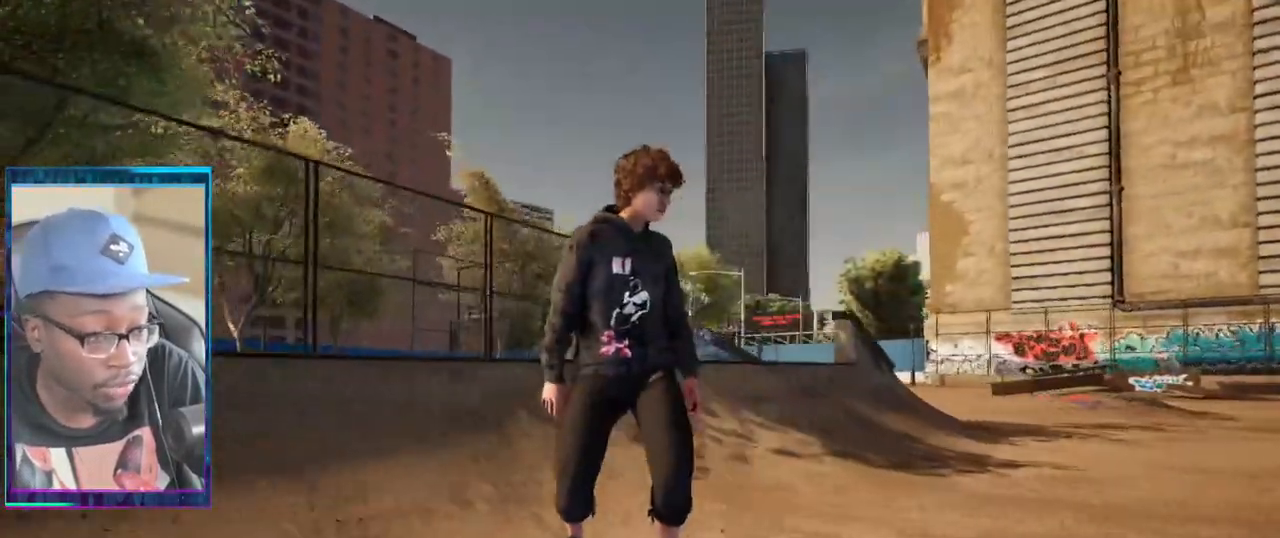
{"buttons": [], "left_stick": "center", "right_stick": "center", "events": [[300, "L2", "up"]]}
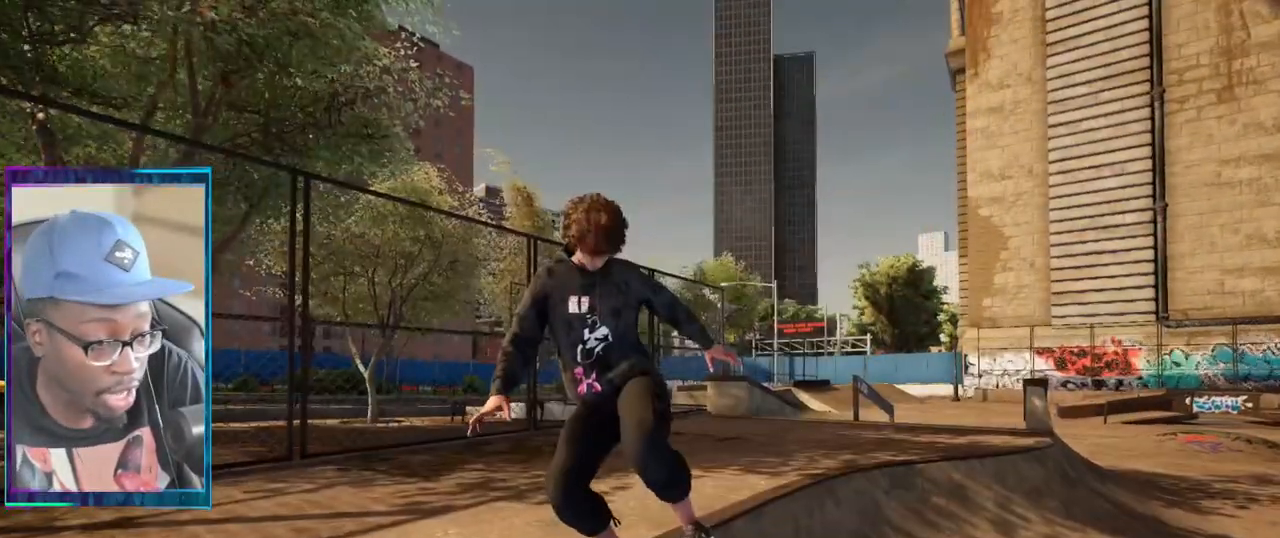
{"buttons": [], "left_stick": "center", "right_stick": "center", "events": []}
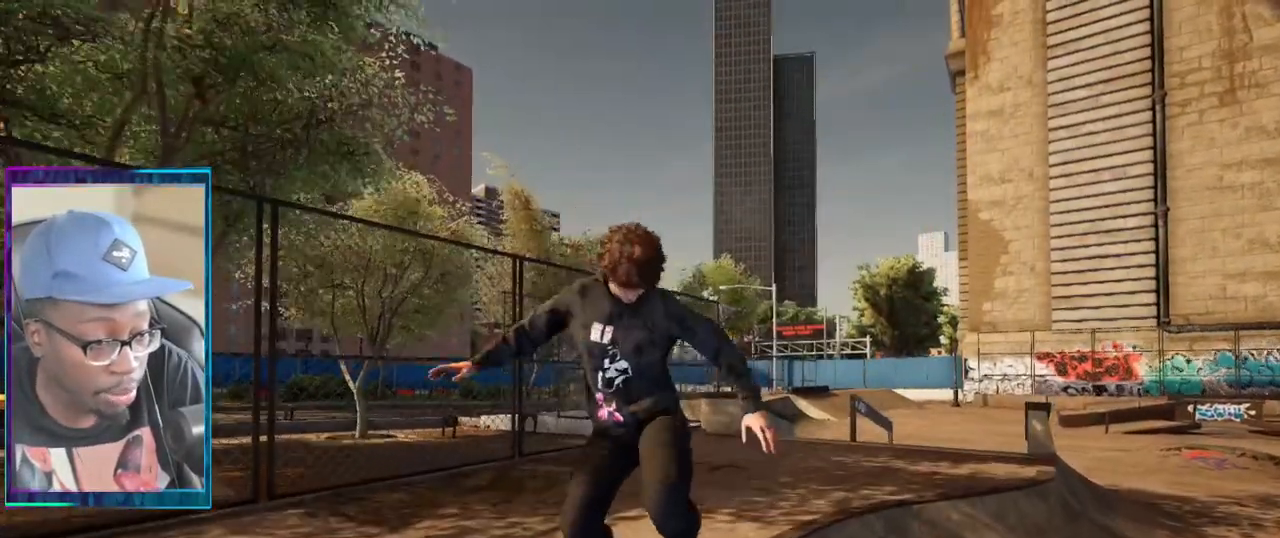
{"buttons": [], "left_stick": "center", "right_stick": "center", "events": []}
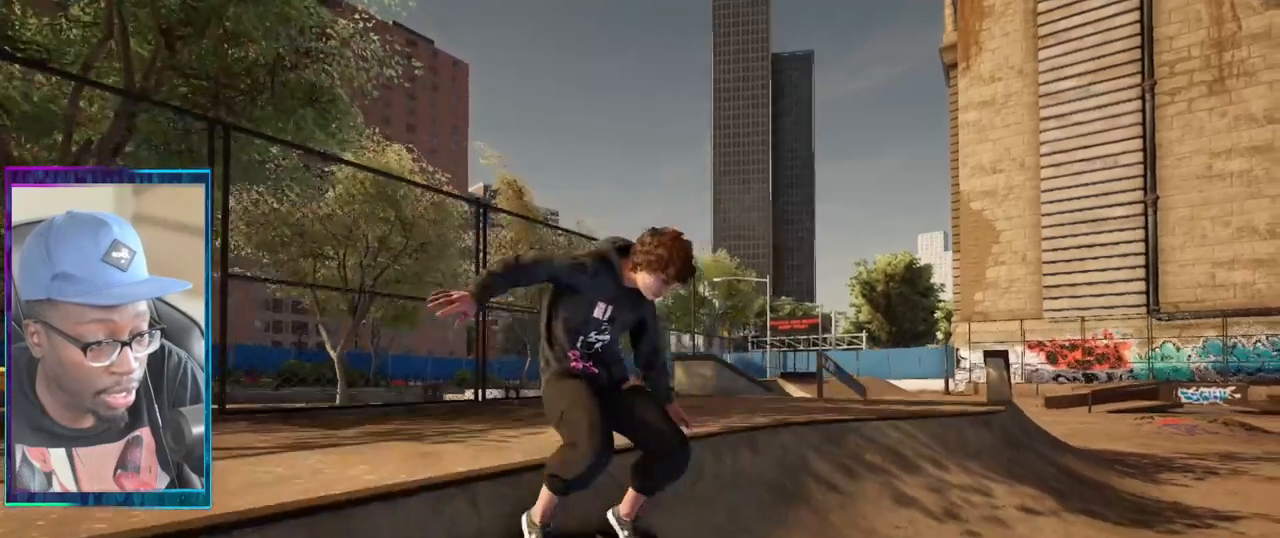
{"buttons": [], "left_stick": "center", "right_stick": "center", "events": []}
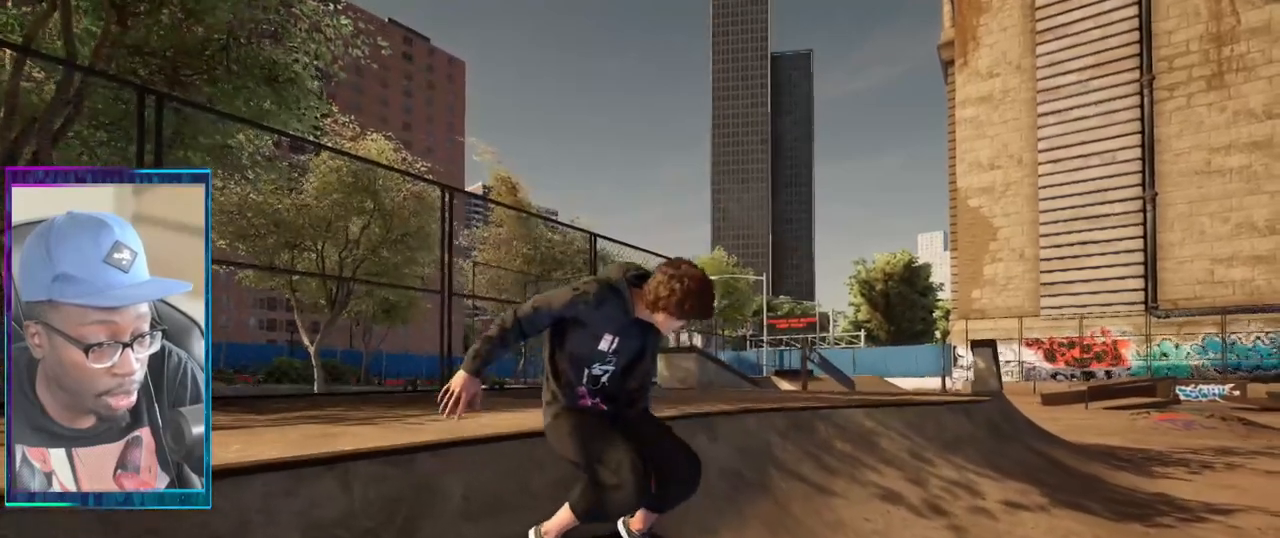
{"buttons": [], "left_stick": "center", "right_stick": "center", "events": []}
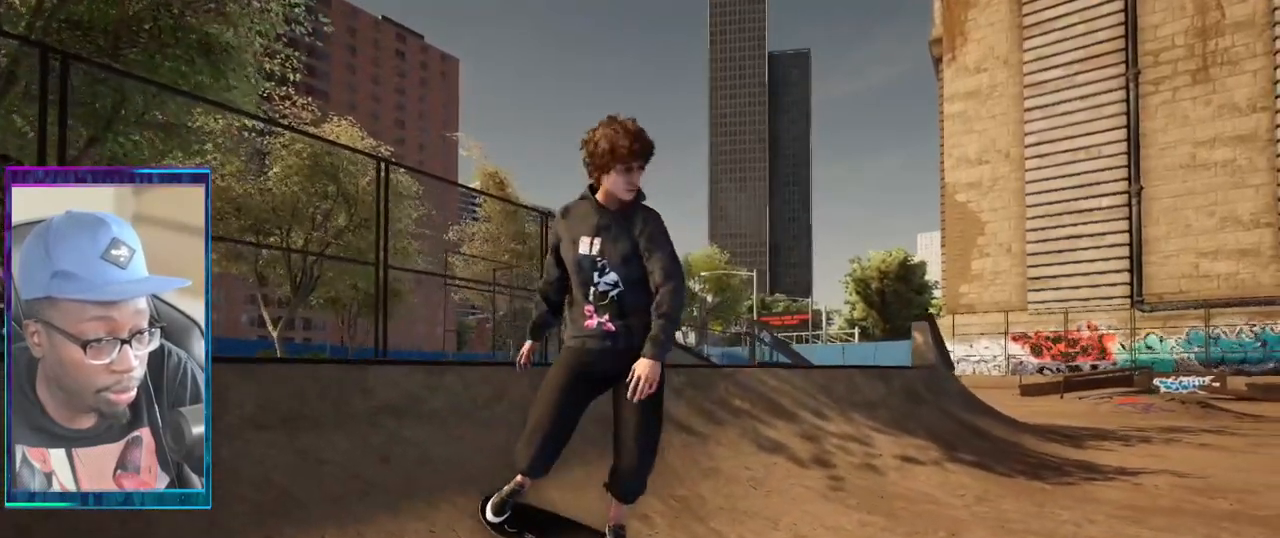
{"buttons": ["CIRCLE"], "left_stick": "center", "right_stick": "center", "events": [[100, "L2", "down"], [434, "L2", "up"], [467, "CIRCLE", "down"]]}
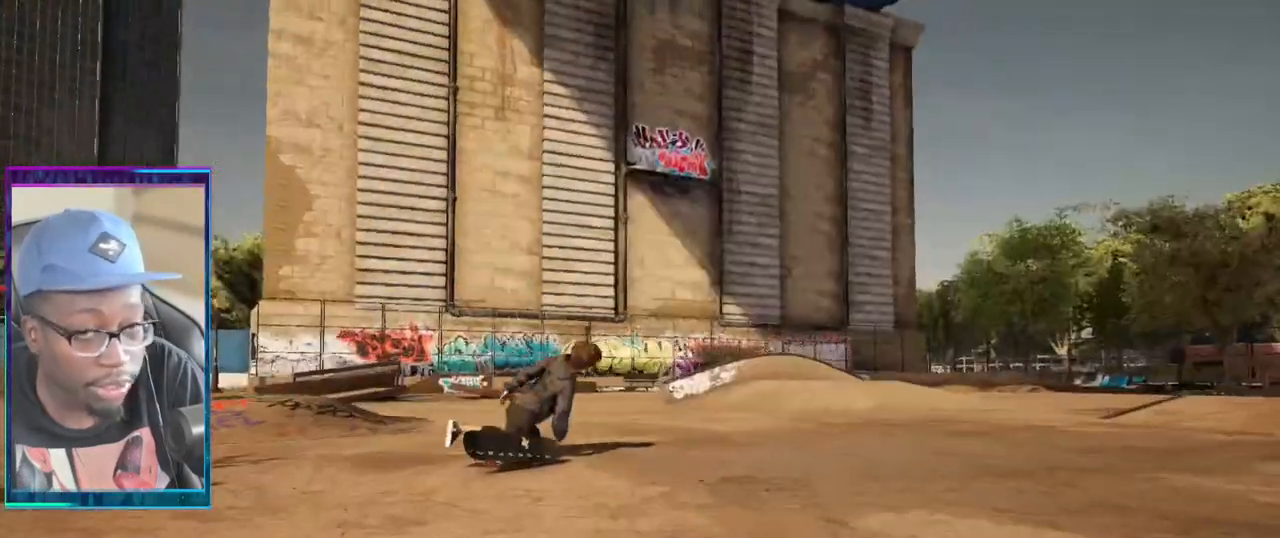
{"buttons": [], "left_stick": "center", "right_stick": "center", "events": [[33, "CIRCLE", "up"], [183, "DPAD_UP", "down"], [500, "DPAD_UP", "up"]]}
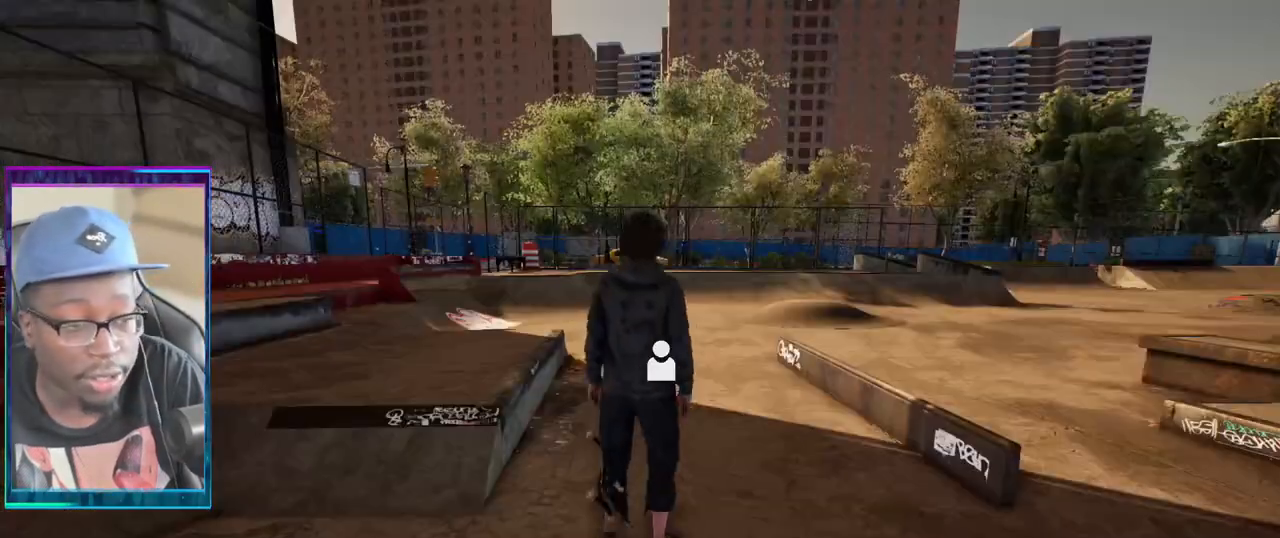
{"buttons": [], "left_stick": "center", "right_stick": "center", "events": []}
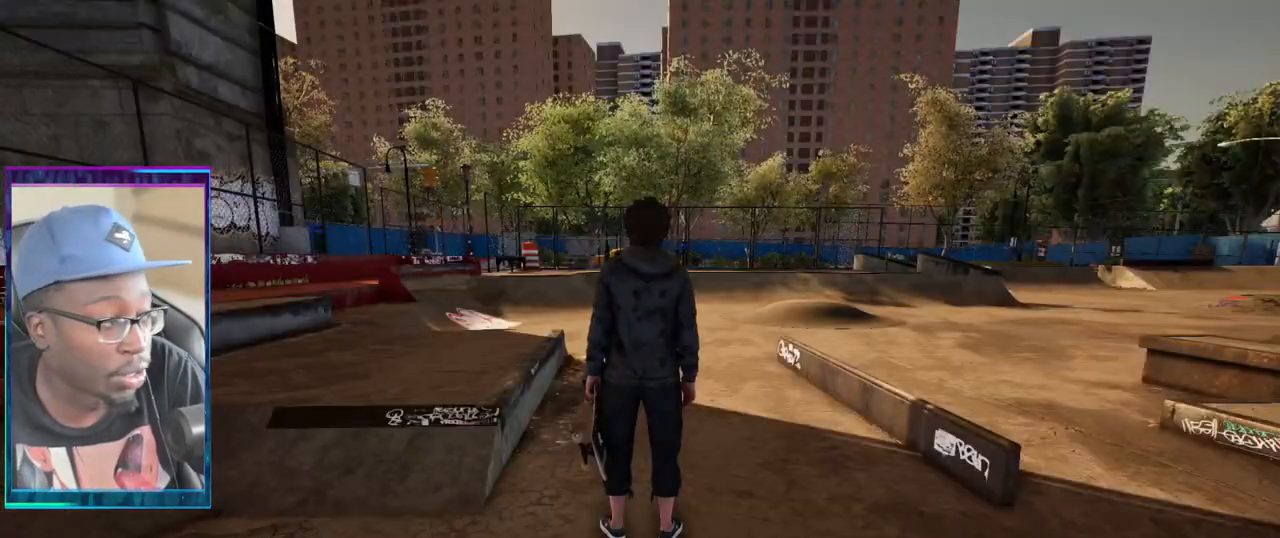
{"buttons": [], "left_stick": "center", "right_stick": "center", "events": []}
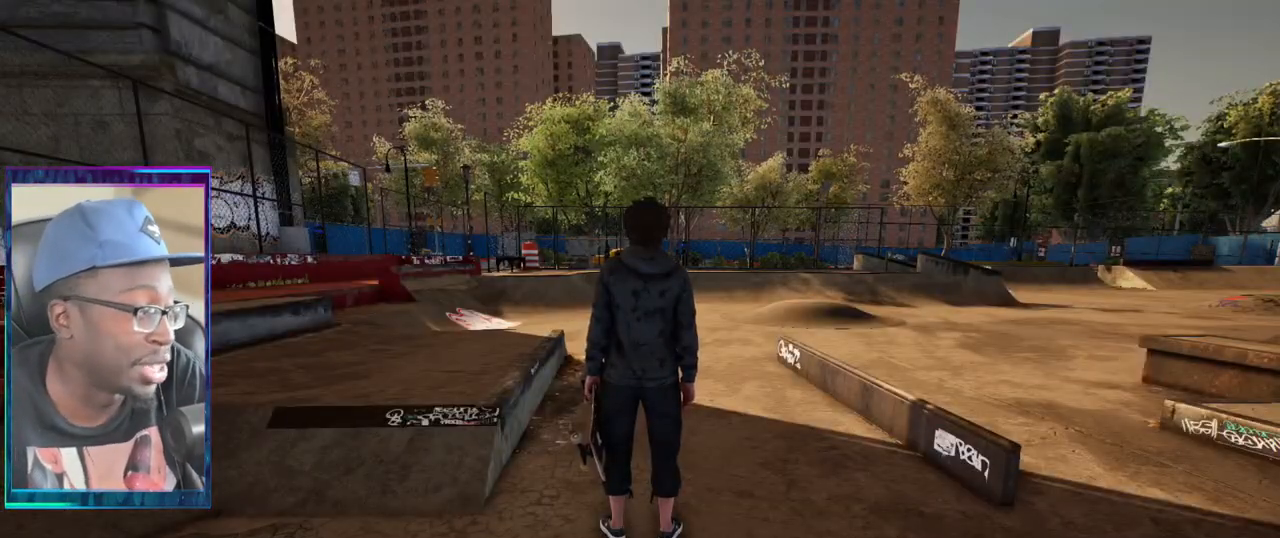
{"buttons": [], "left_stick": "center", "right_stick": "center", "events": []}